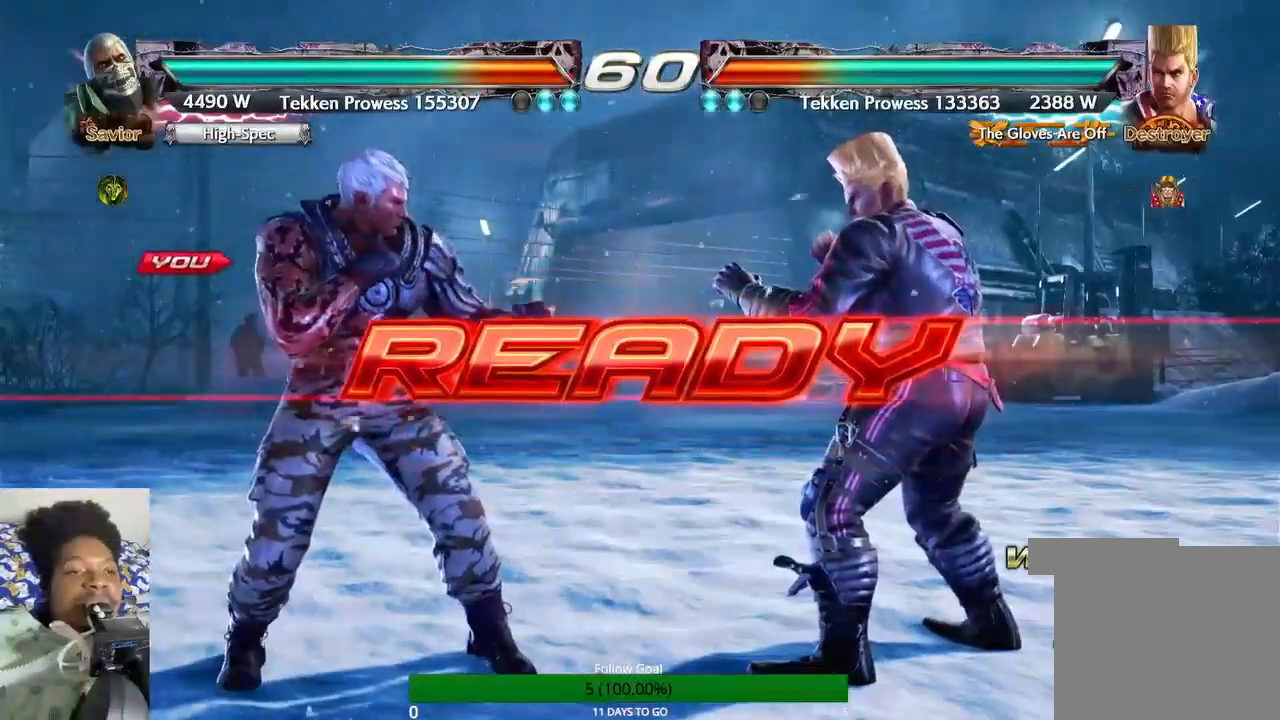
Gameplay with a controller (PlayStation layout); each line is a JSON object with the inputs held at the frame after it. "events" lists button and stick changes between this image and that frame as [ms after this image, input, new state], when the widget could be followed in between. Not read: L3 R3.
{"buttons": [], "left_stick": "center", "right_stick": "center", "events": []}
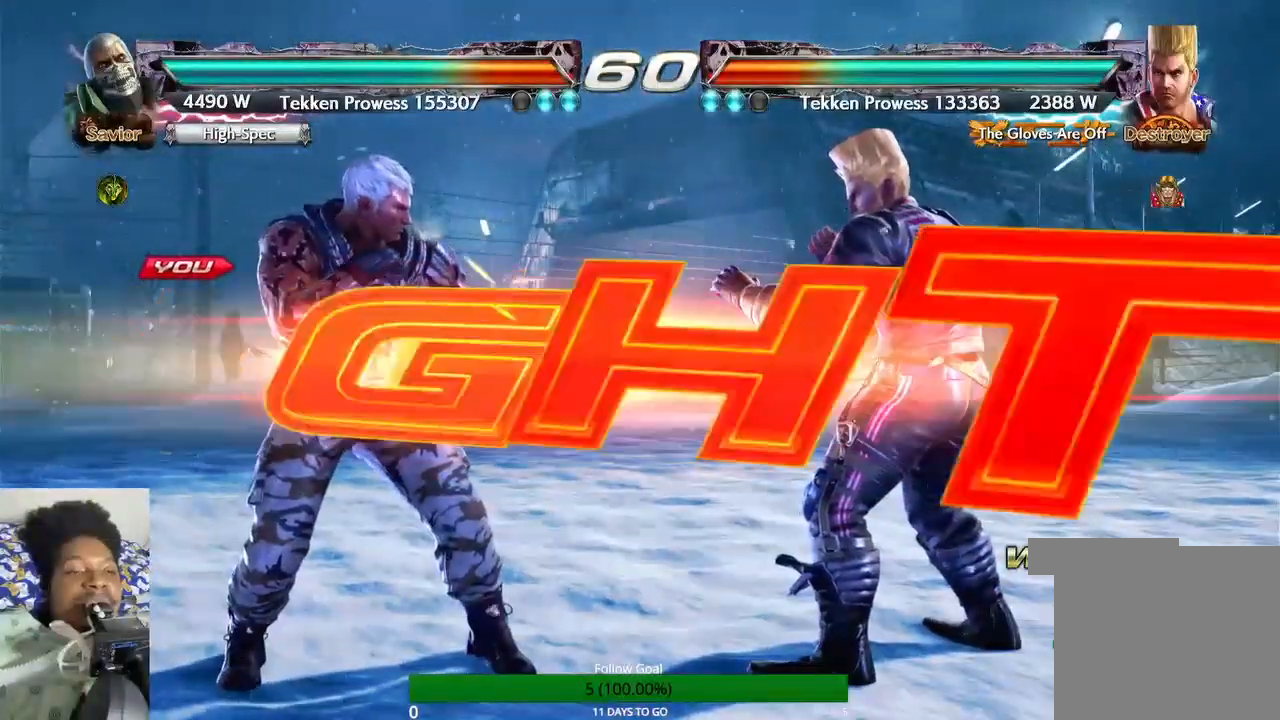
{"buttons": [], "left_stick": "center", "right_stick": "center", "events": []}
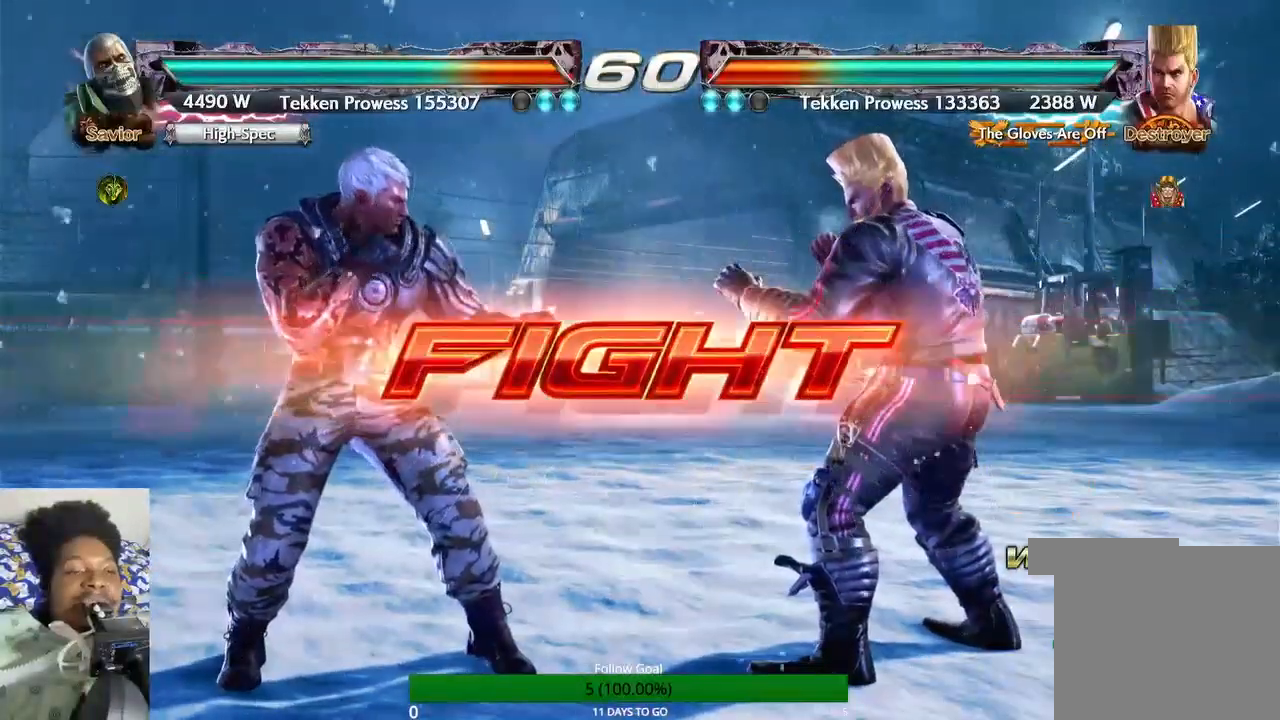
{"buttons": [], "left_stick": "left", "right_stick": "center", "events": [[300, "left_stick", "left"]]}
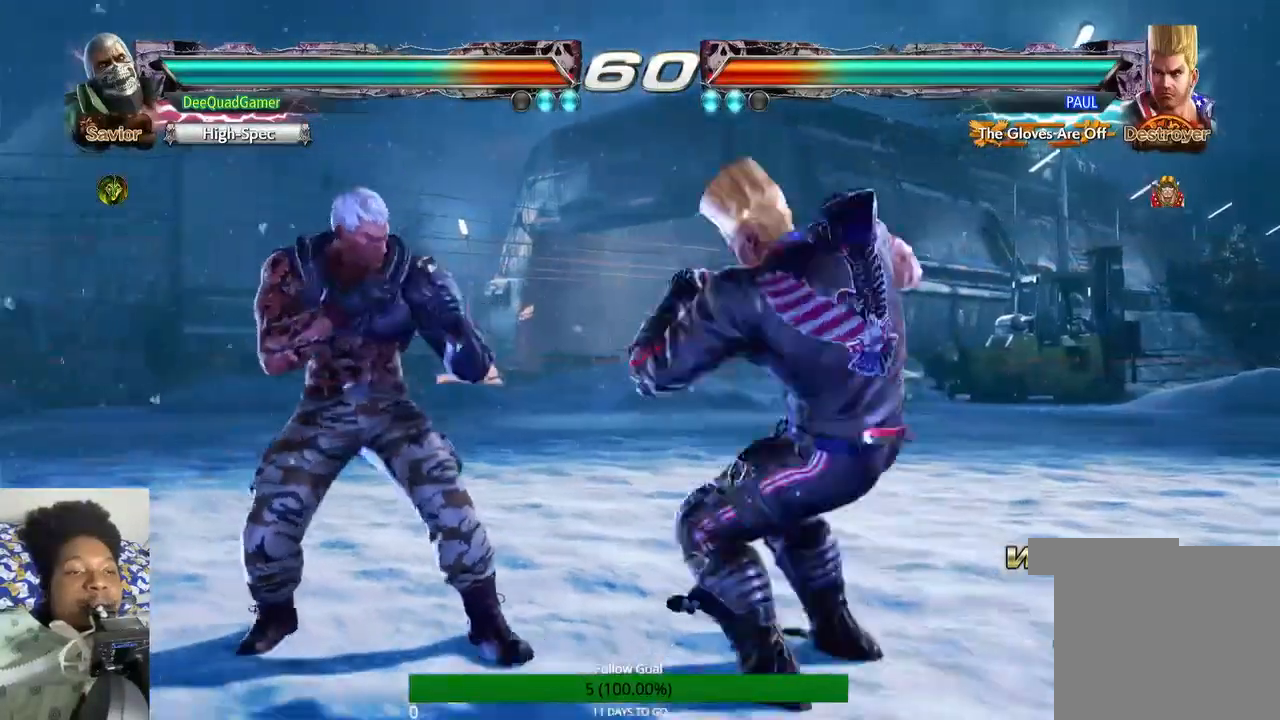
{"buttons": ["CROSS"], "left_stick": "left", "right_stick": "center", "events": [[500, "CROSS", "down"]]}
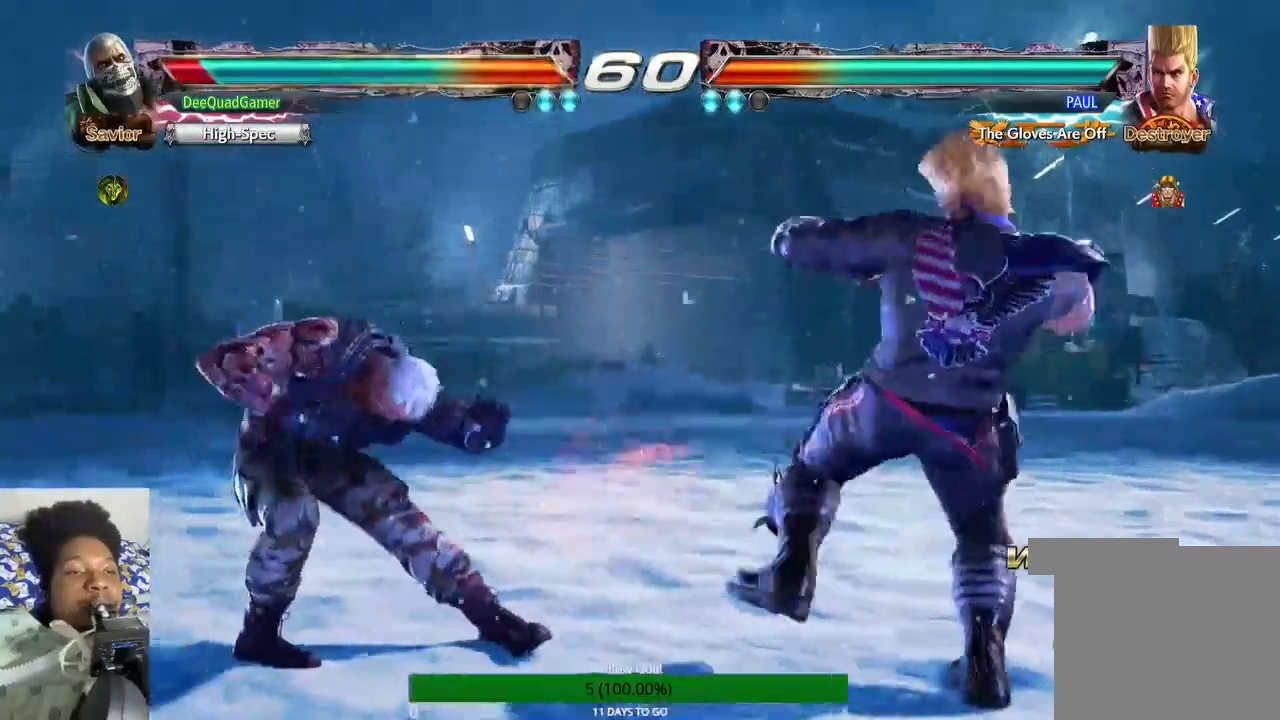
{"buttons": [], "left_stick": "left", "right_stick": "center", "events": [[100, "CROSS", "up"], [133, "left_stick", "center"], [233, "left_stick", "left"]]}
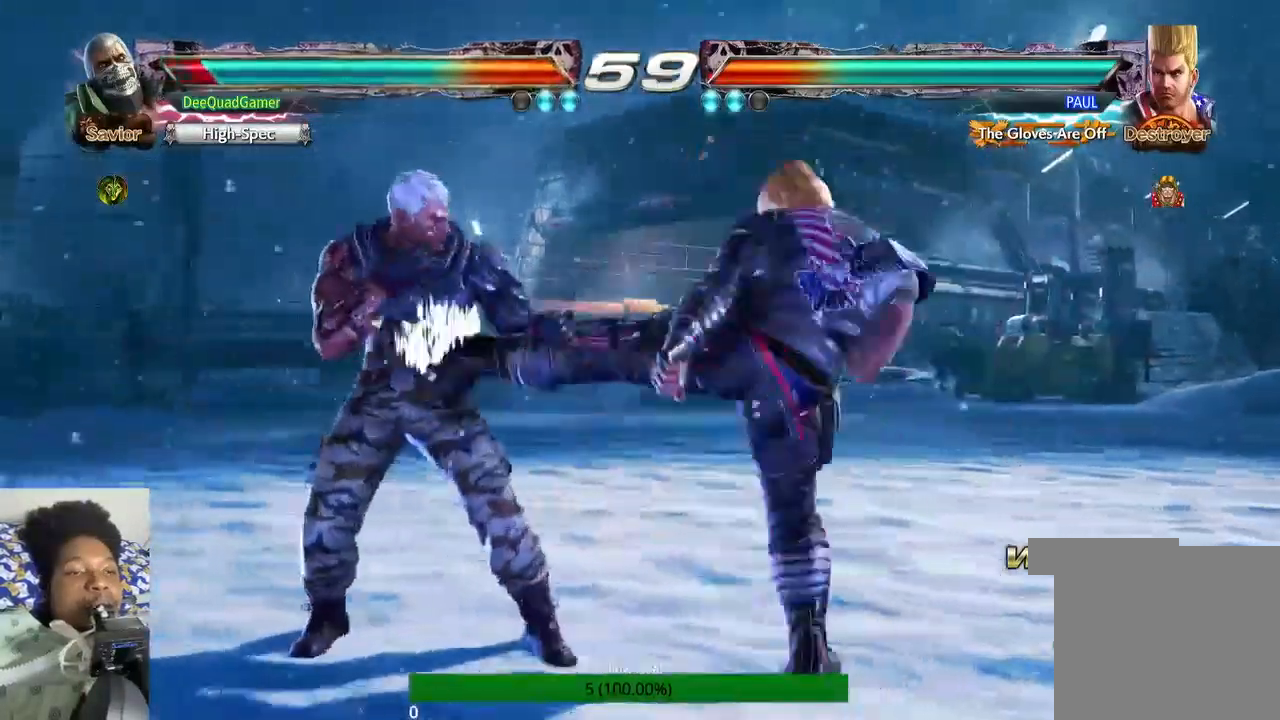
{"buttons": [], "left_stick": "left", "right_stick": "center", "events": []}
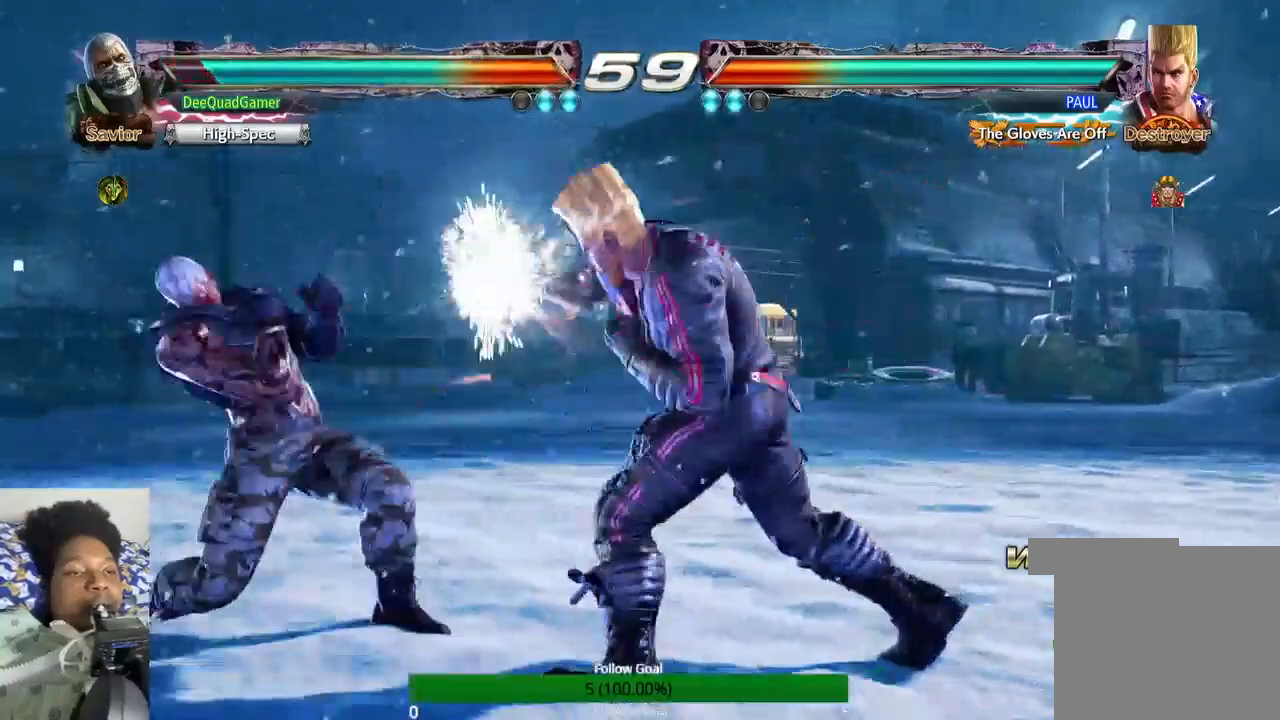
{"buttons": [], "left_stick": "down-left", "right_stick": "center", "events": [[267, "left_stick", "down-left"]]}
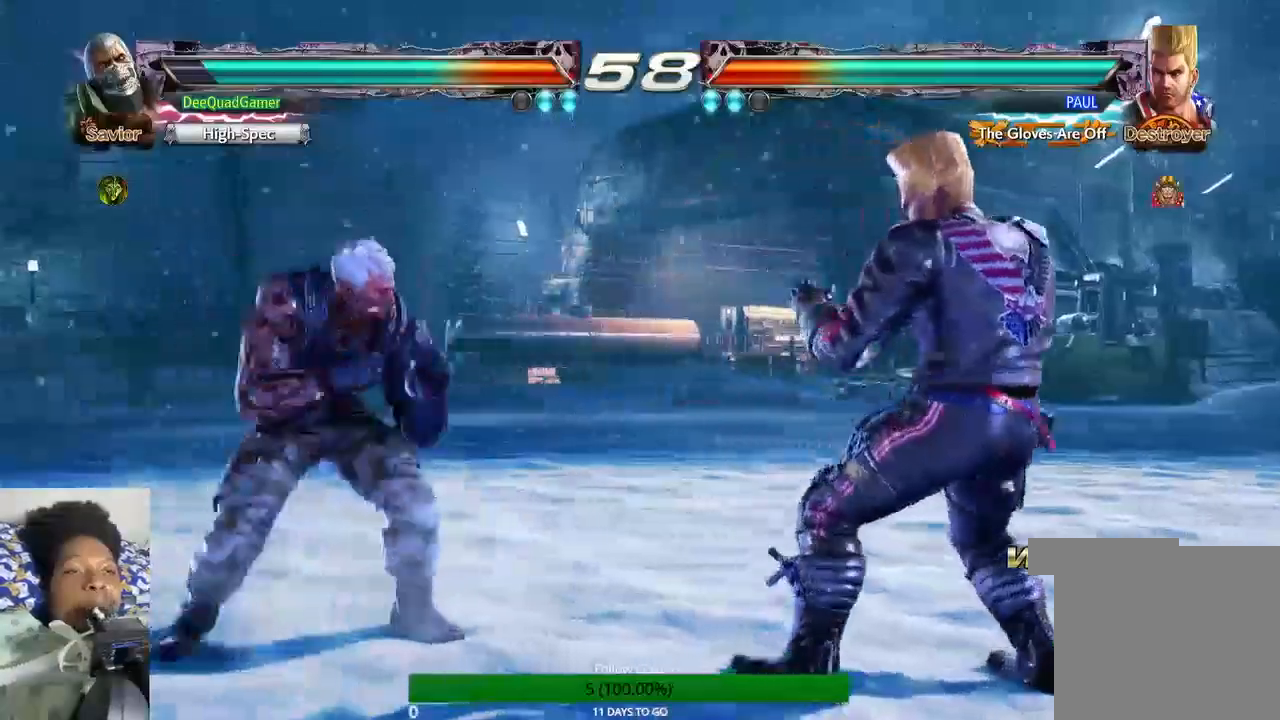
{"buttons": [], "left_stick": "center", "right_stick": "center", "events": [[33, "SQUARE", "down"], [67, "left_stick", "center"], [100, "SQUARE", "up"]]}
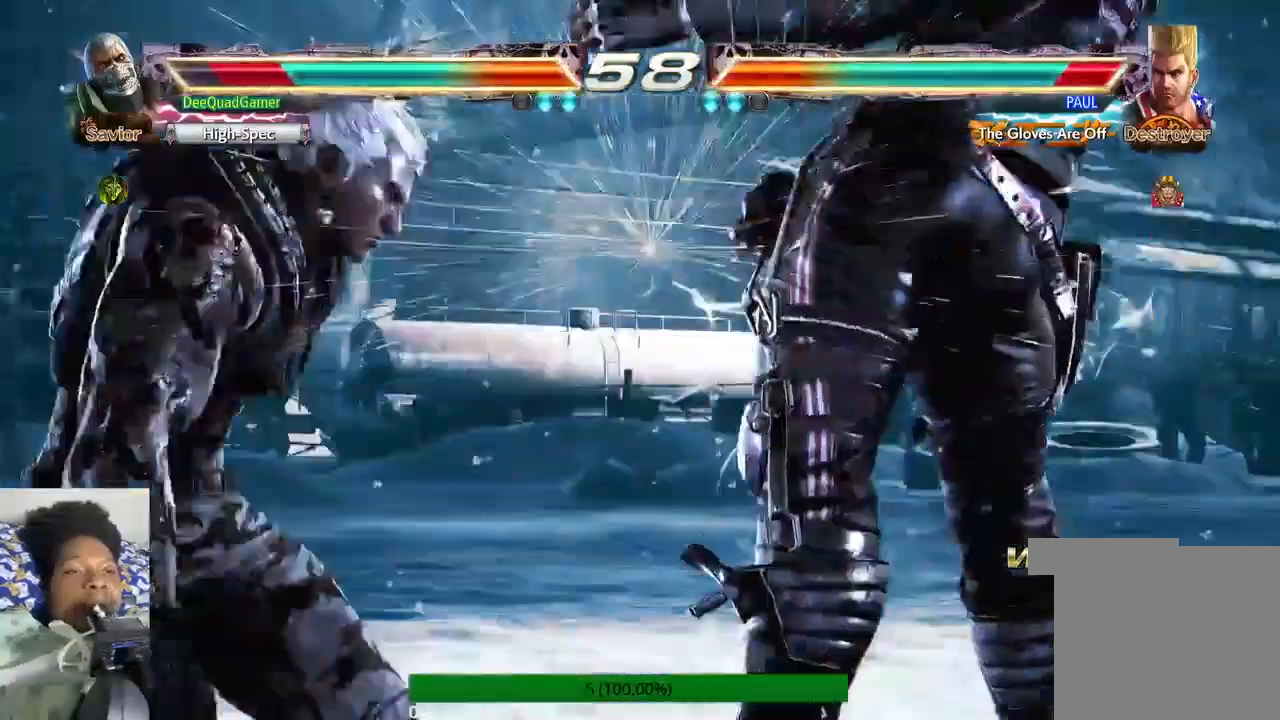
{"buttons": [], "left_stick": "left", "right_stick": "center", "events": [[233, "left_stick", "left"]]}
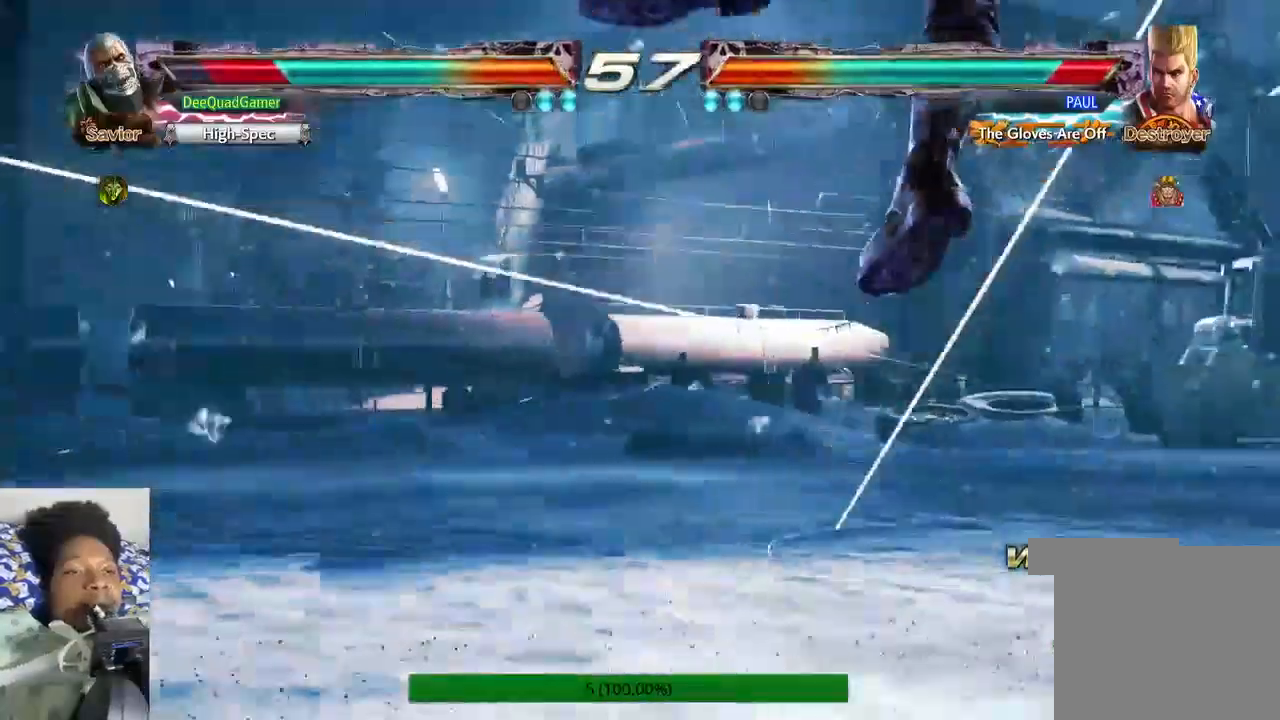
{"buttons": [], "left_stick": "right", "right_stick": "center", "events": [[267, "left_stick", "center"], [367, "left_stick", "right"]]}
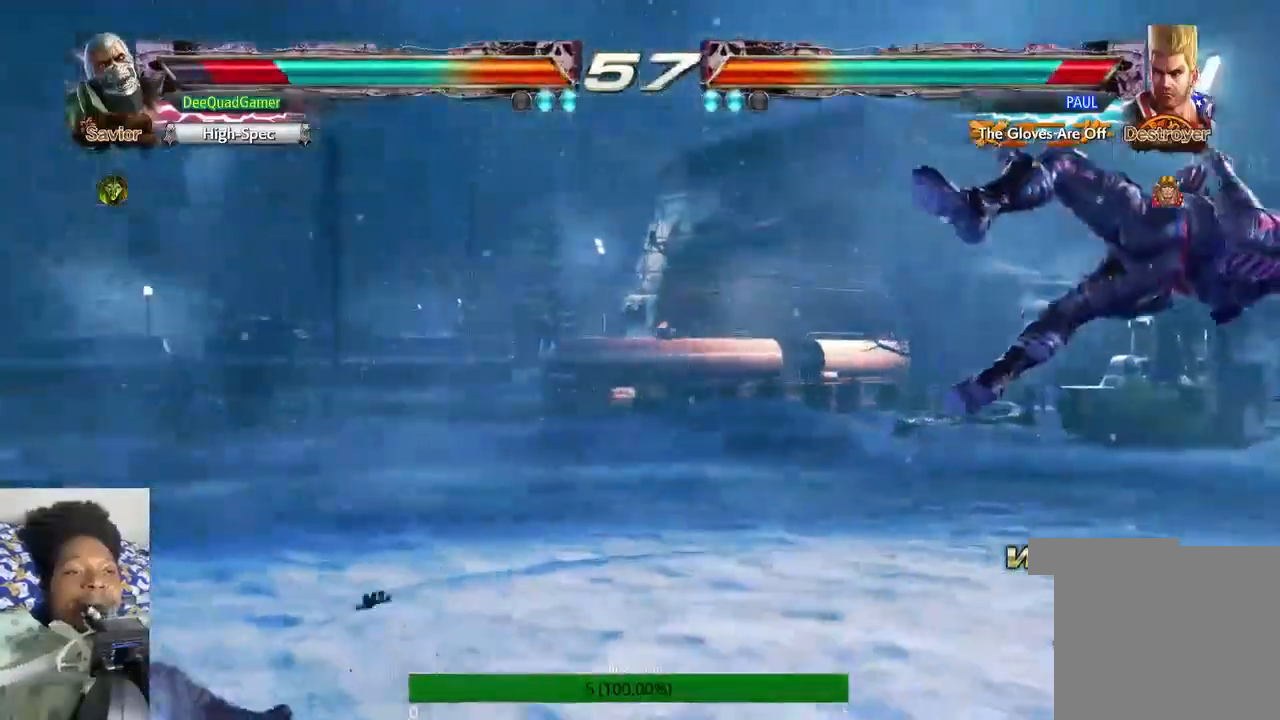
{"buttons": [], "left_stick": "right", "right_stick": "center", "events": []}
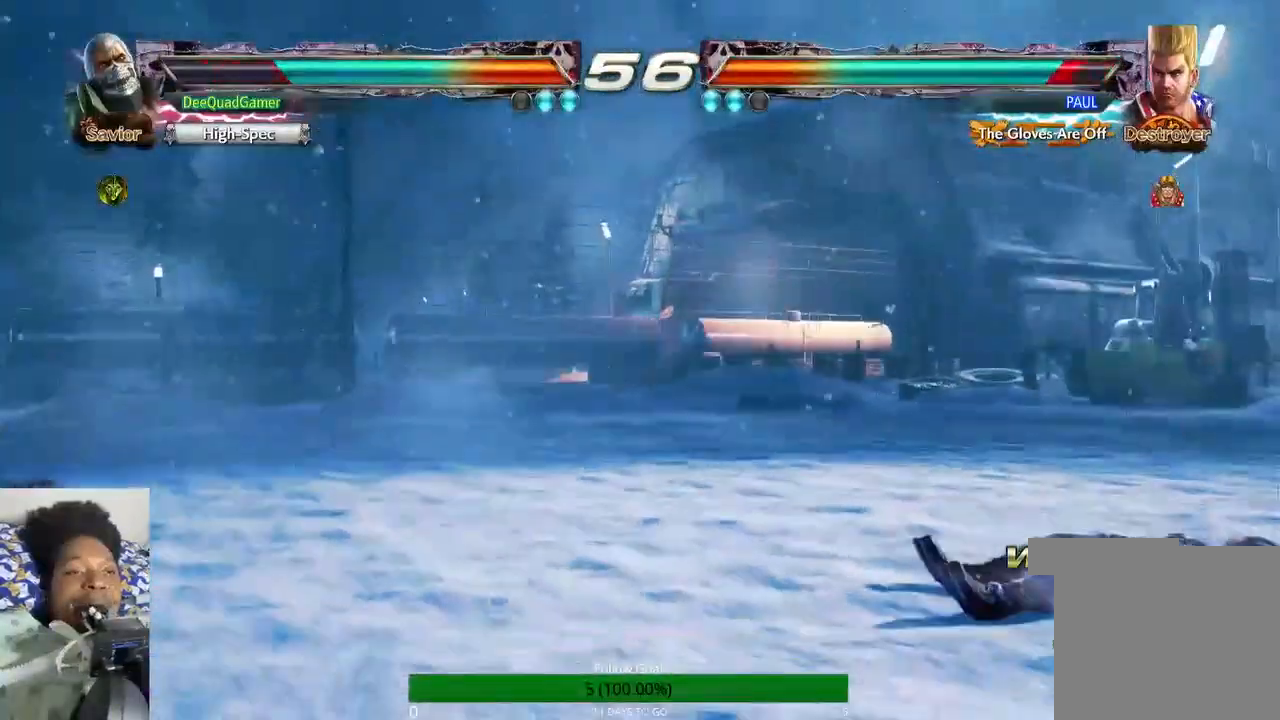
{"buttons": [], "left_stick": "right", "right_stick": "center", "events": [[100, "left_stick", "center"], [500, "left_stick", "right"]]}
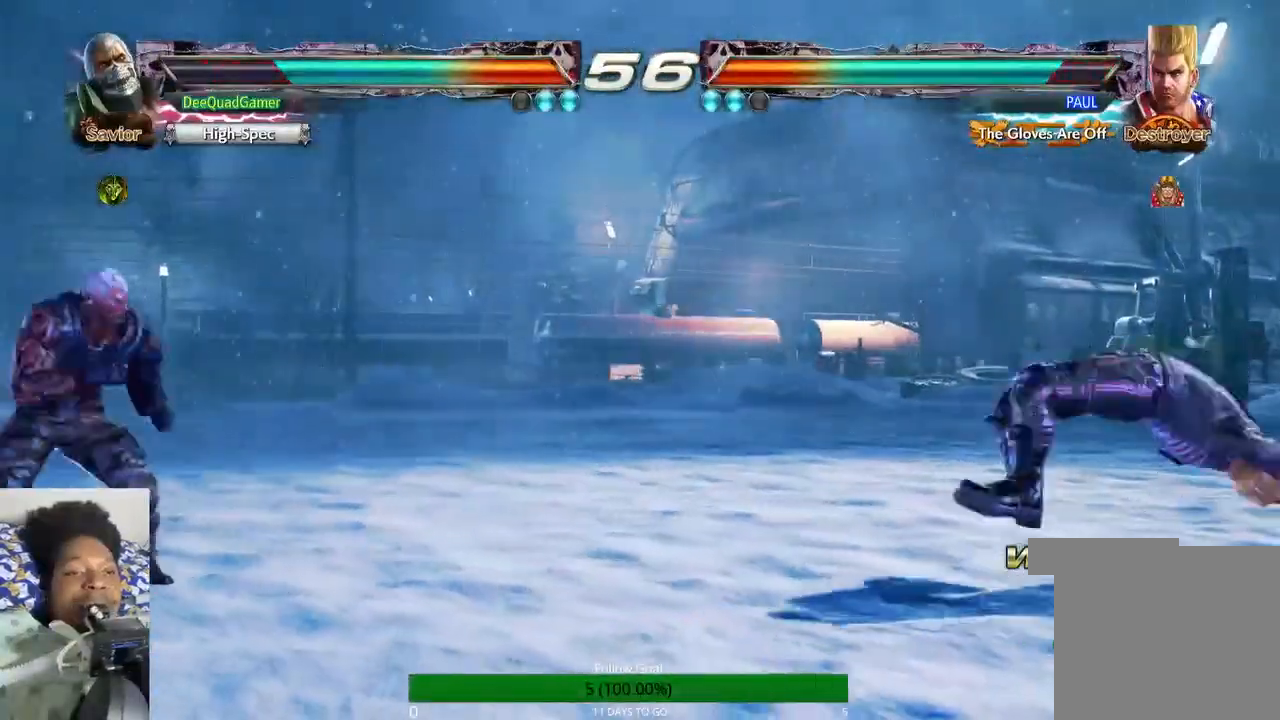
{"buttons": [], "left_stick": "left", "right_stick": "center", "events": [[67, "left_stick", "center"], [133, "left_stick", "right"], [333, "left_stick", "left"]]}
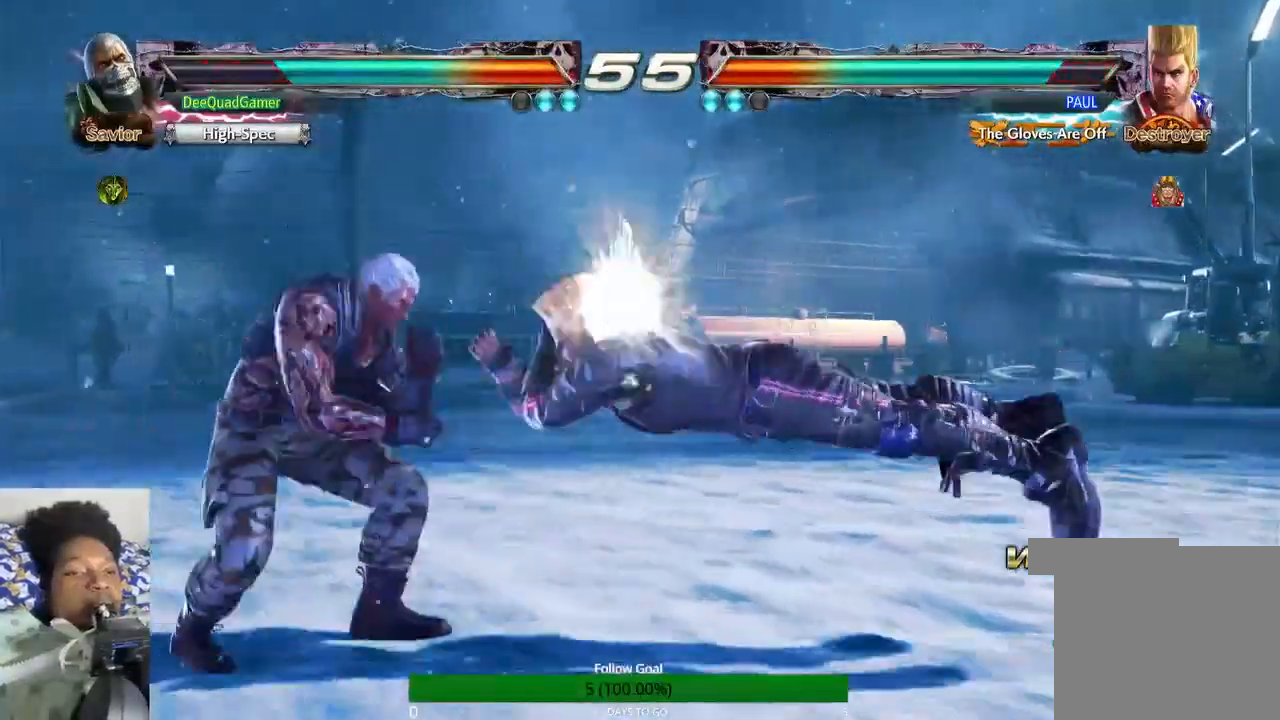
{"buttons": [], "left_stick": "left", "right_stick": "center", "events": []}
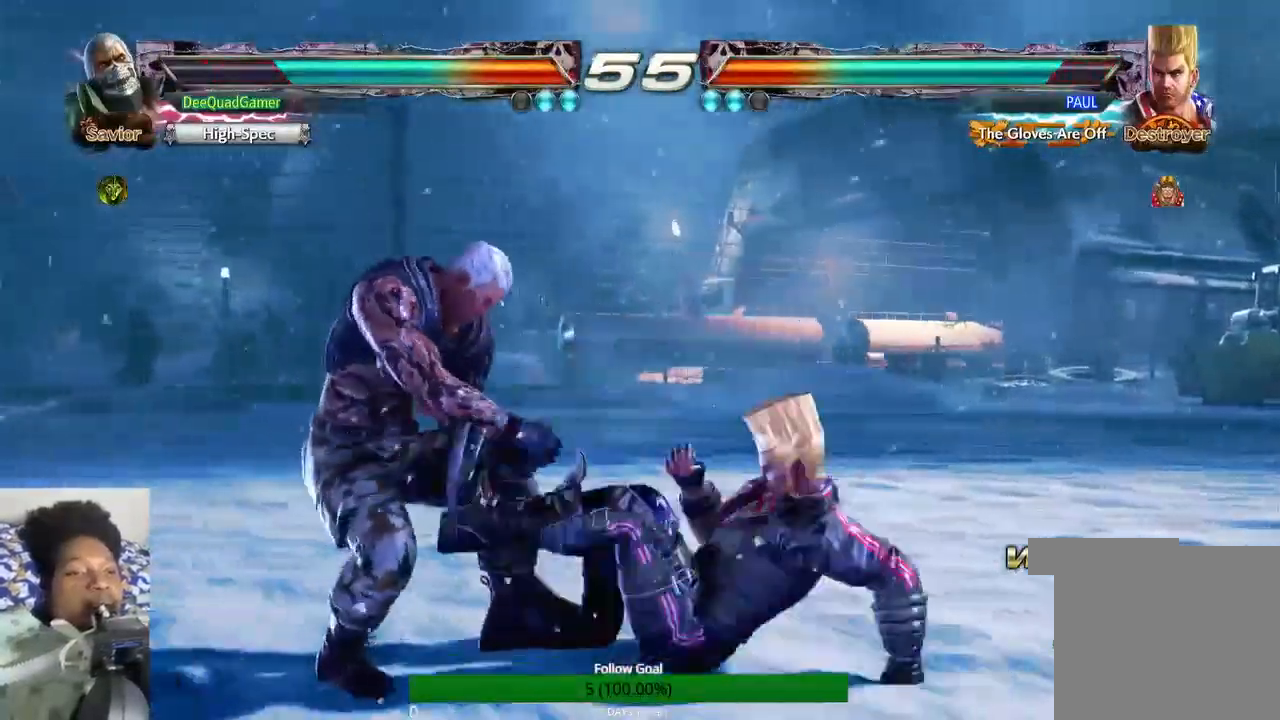
{"buttons": [], "left_stick": "down-left", "right_stick": "center", "events": [[167, "left_stick", "down-left"]]}
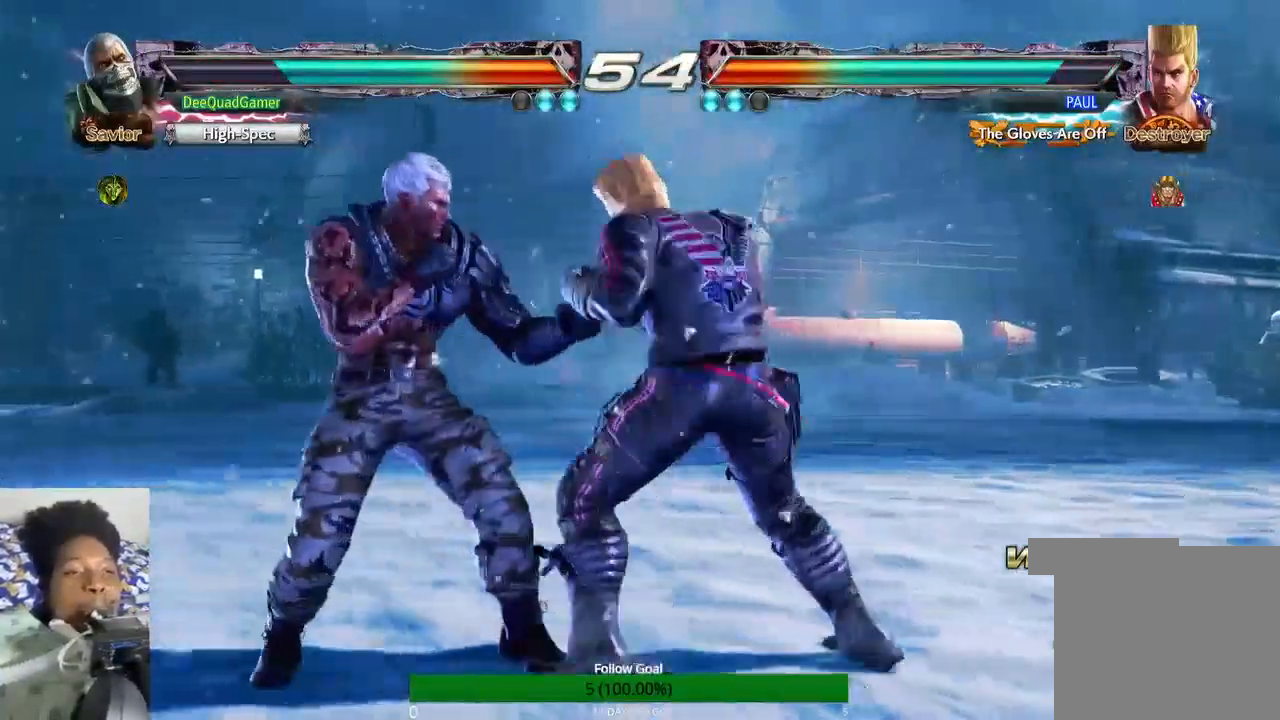
{"buttons": [], "left_stick": "center", "right_stick": "center", "events": [[33, "left_stick", "down-right"], [100, "CIRCLE", "down"], [233, "CIRCLE", "up"], [267, "left_stick", "center"]]}
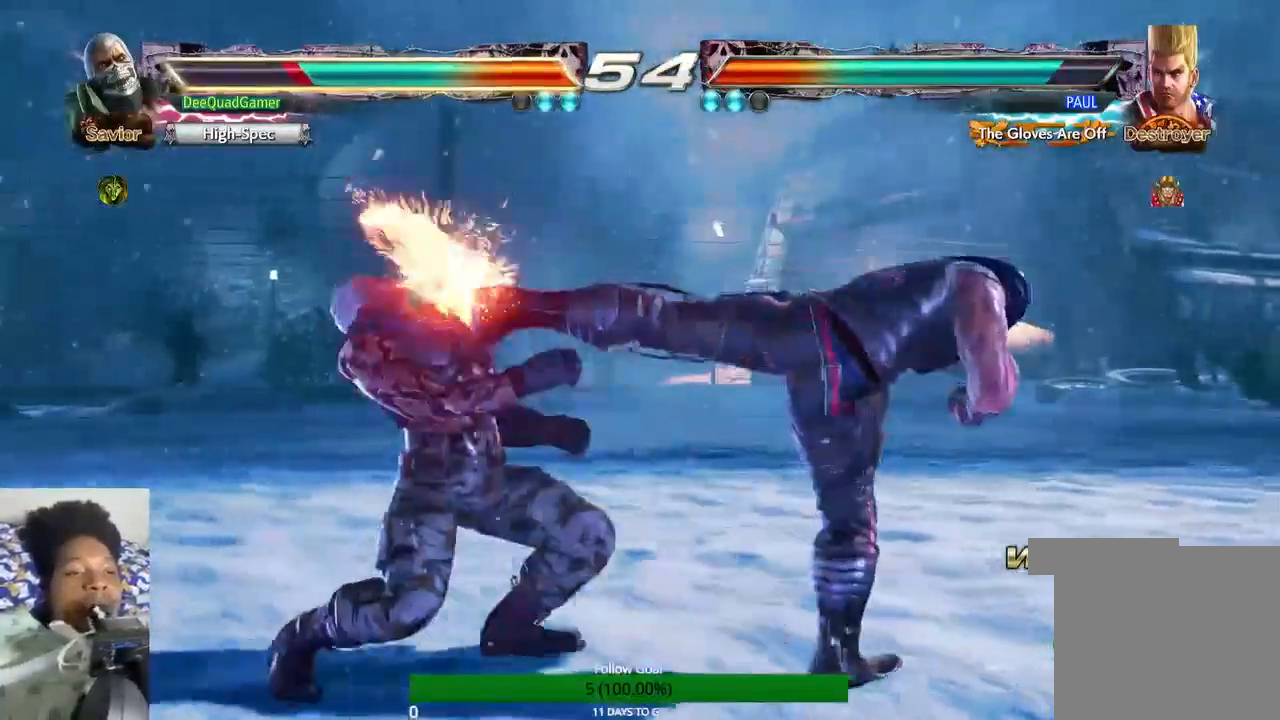
{"buttons": [], "left_stick": "left", "right_stick": "center", "events": [[133, "left_stick", "down-right"], [233, "left_stick", "center"], [467, "left_stick", "left"]]}
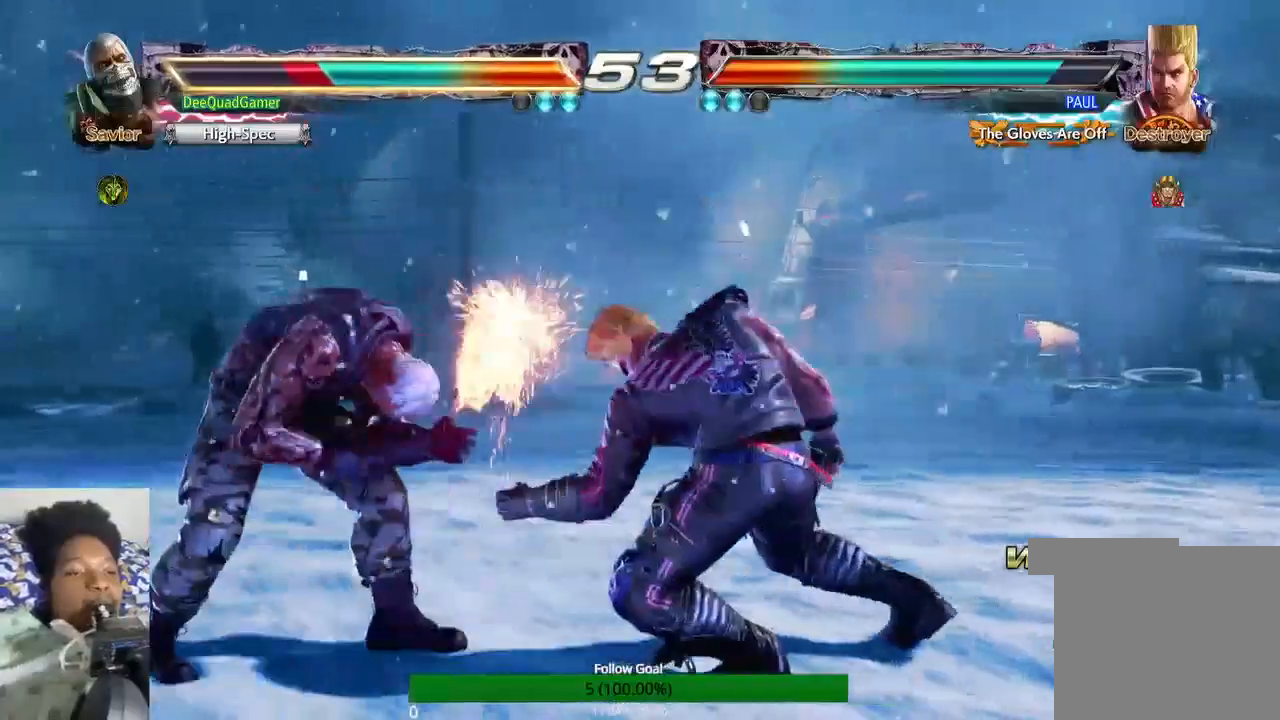
{"buttons": [], "left_stick": "left", "right_stick": "center", "events": []}
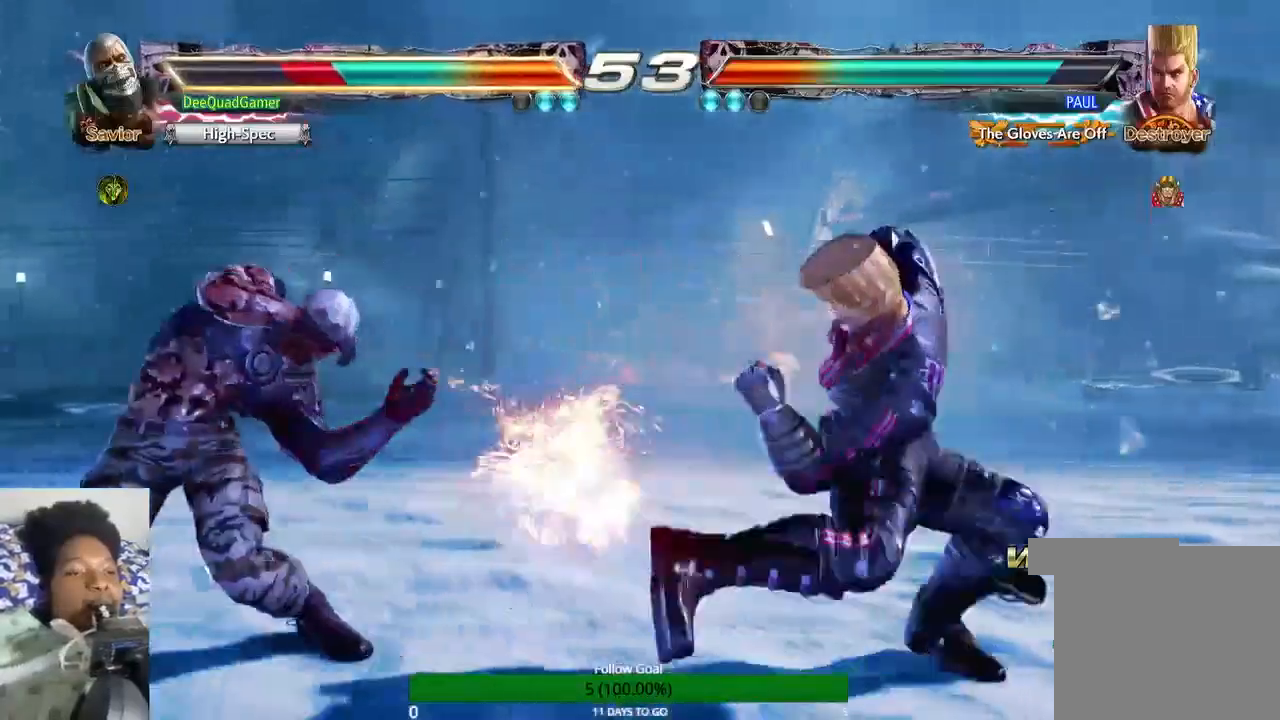
{"buttons": [], "left_stick": "left", "right_stick": "center", "events": []}
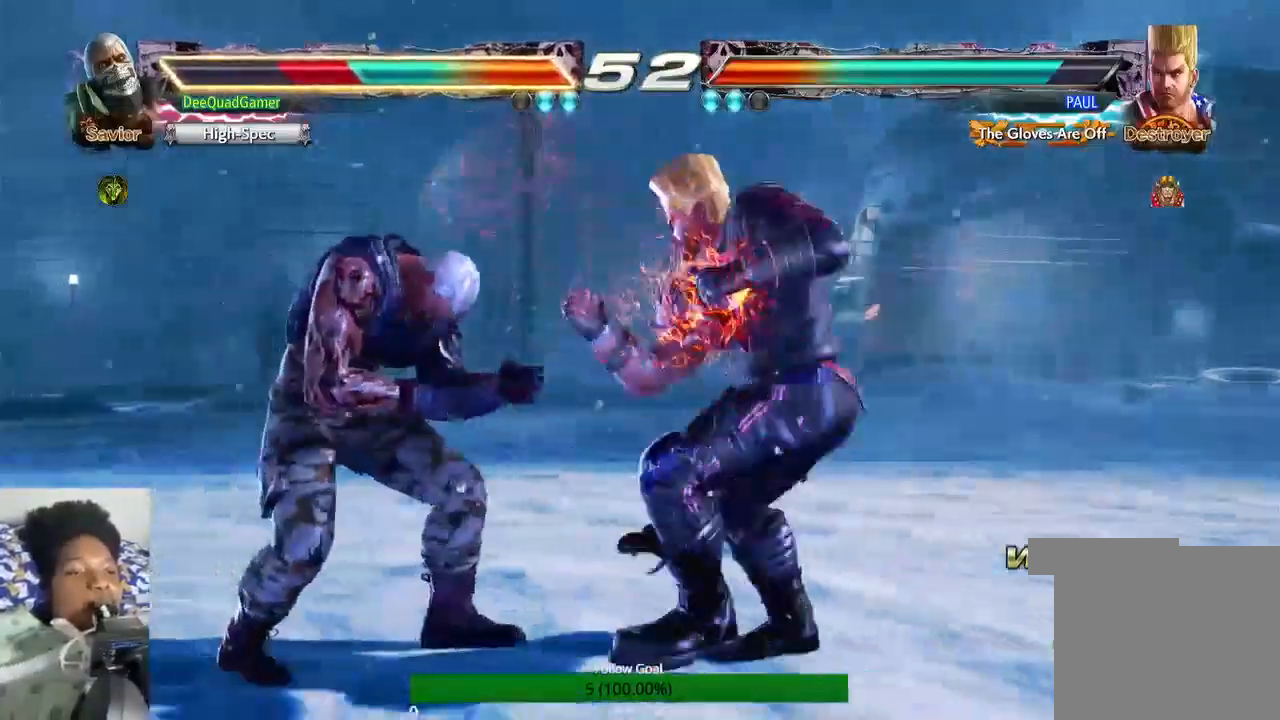
{"buttons": [], "left_stick": "down-right", "right_stick": "center", "events": [[200, "left_stick", "down"], [333, "left_stick", "down-right"]]}
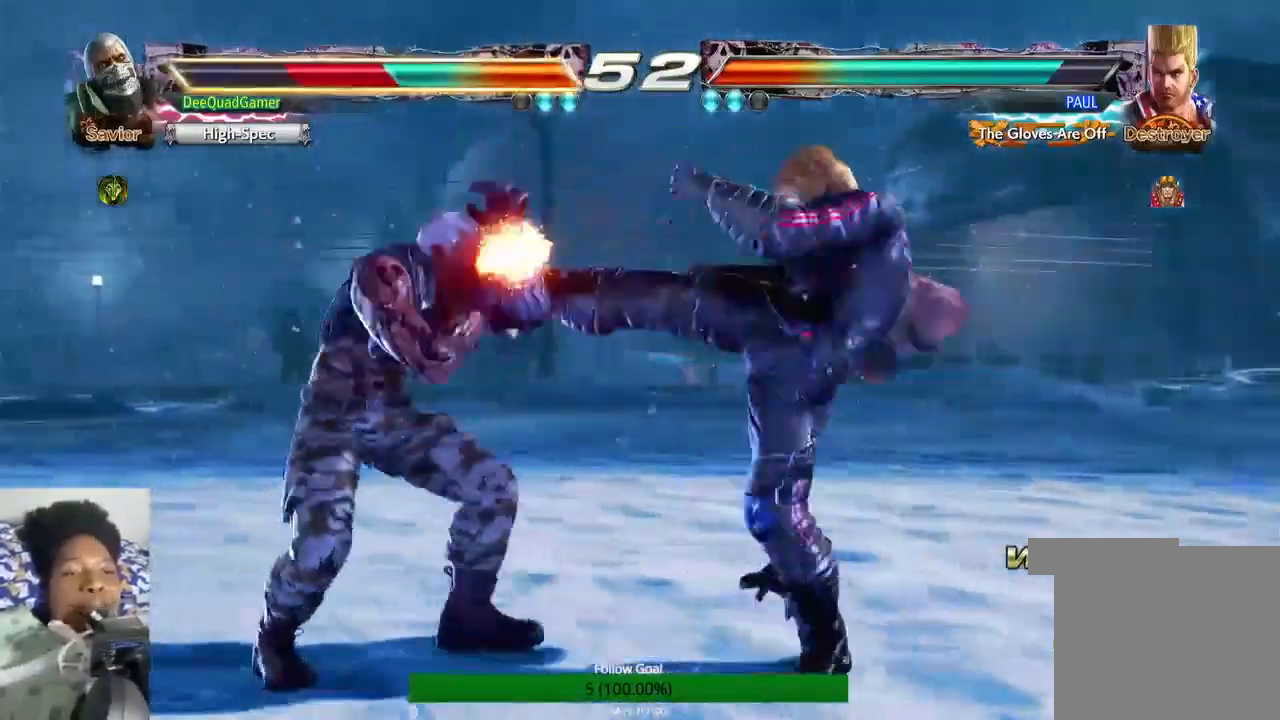
{"buttons": [], "left_stick": "down", "right_stick": "center", "events": [[267, "left_stick", "down"]]}
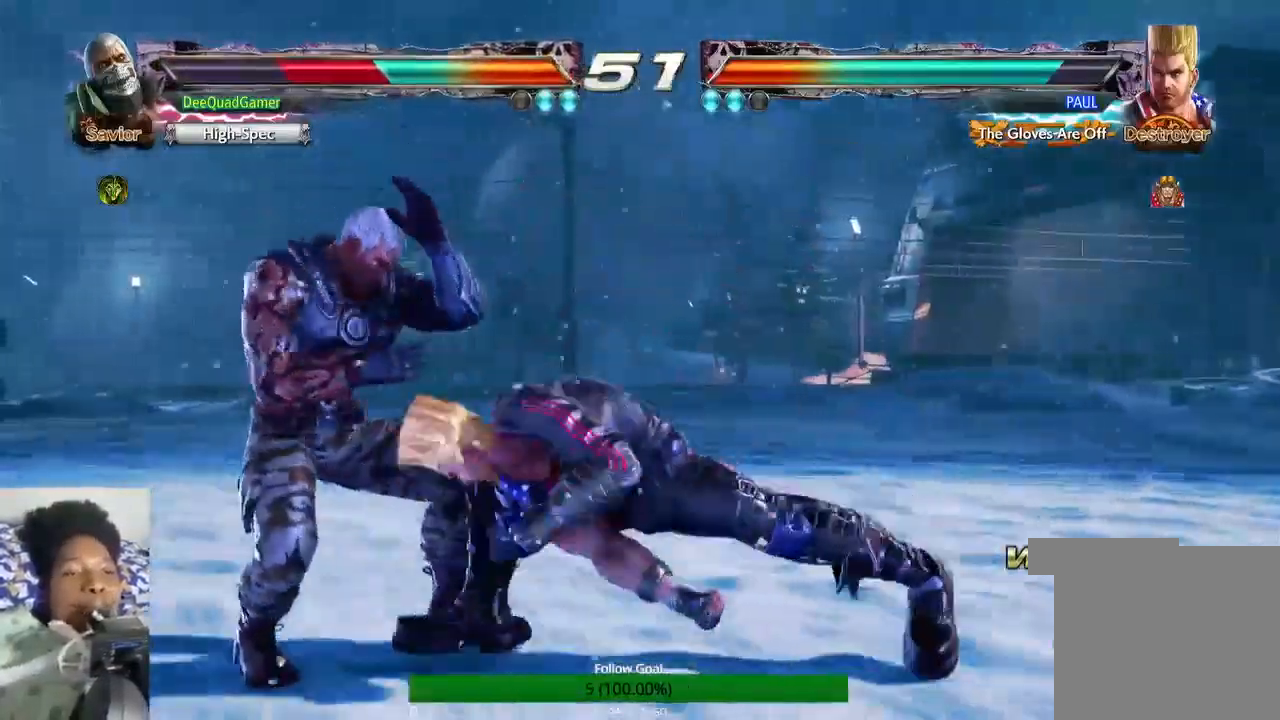
{"buttons": [], "left_stick": "down", "right_stick": "center", "events": [[267, "left_stick", "down-right"], [500, "left_stick", "down"]]}
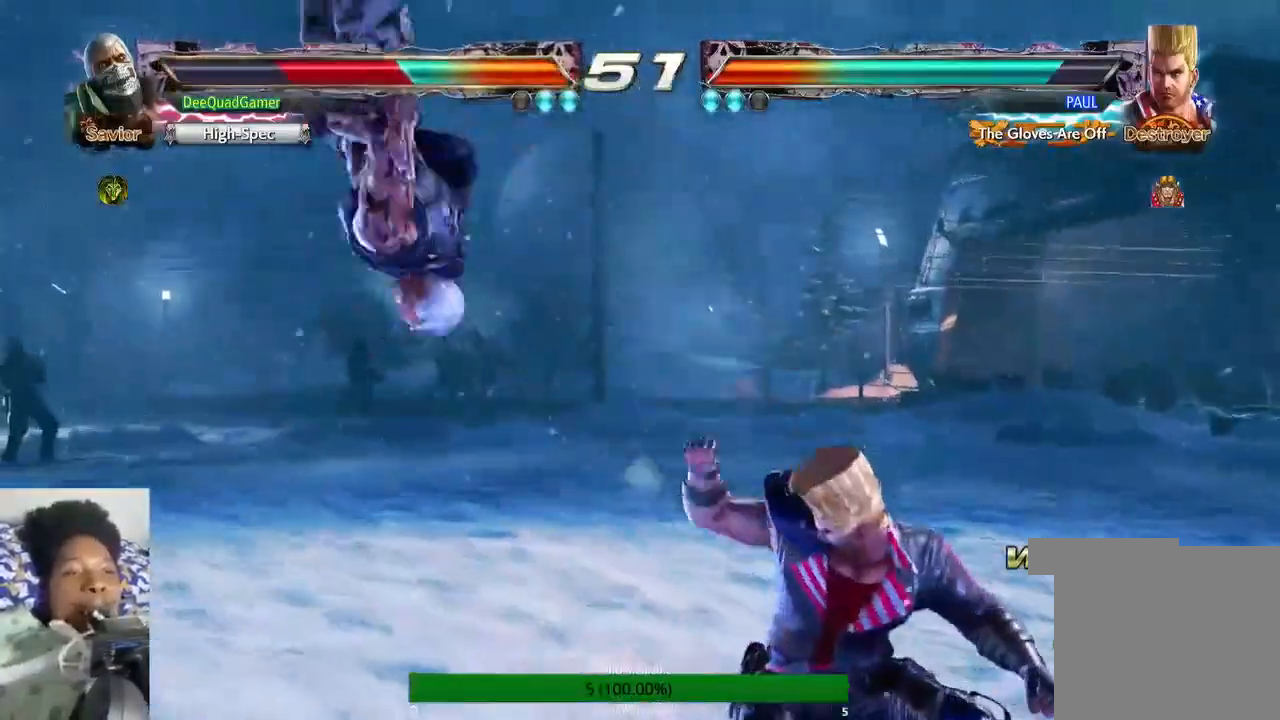
{"buttons": [], "left_stick": "center", "right_stick": "center", "events": [[100, "left_stick", "center"]]}
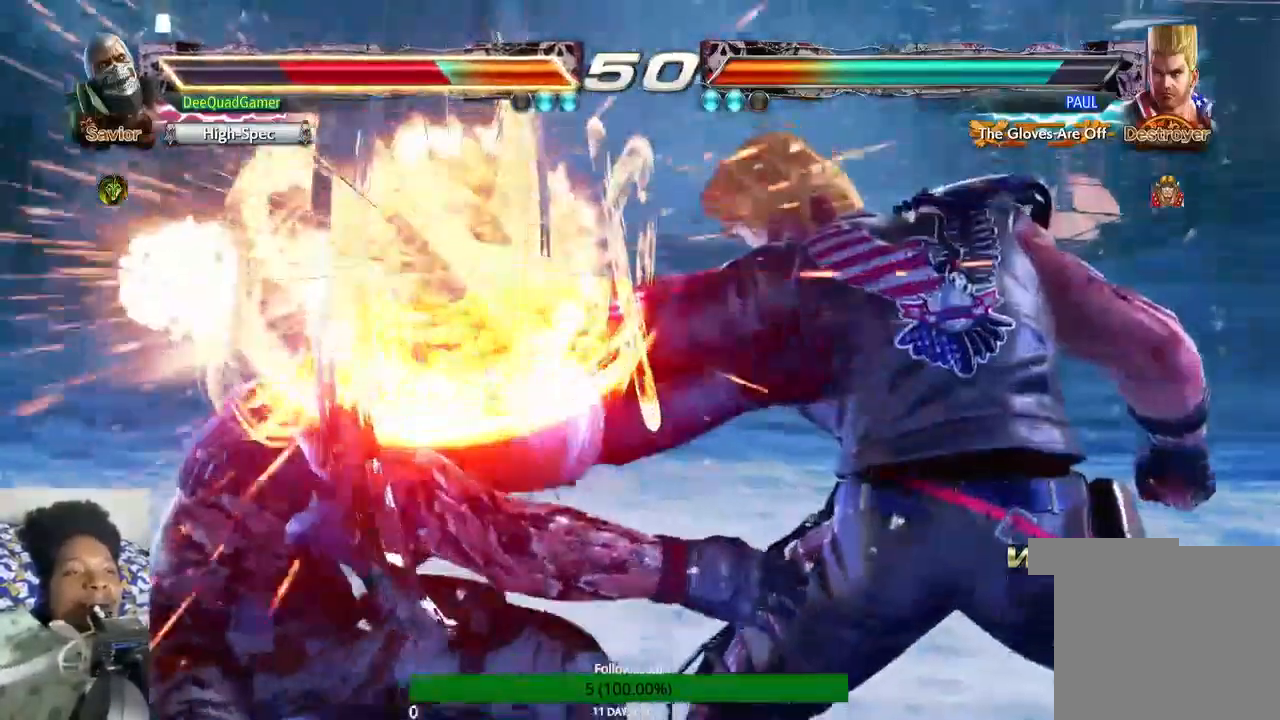
{"buttons": [], "left_stick": "left", "right_stick": "center"}
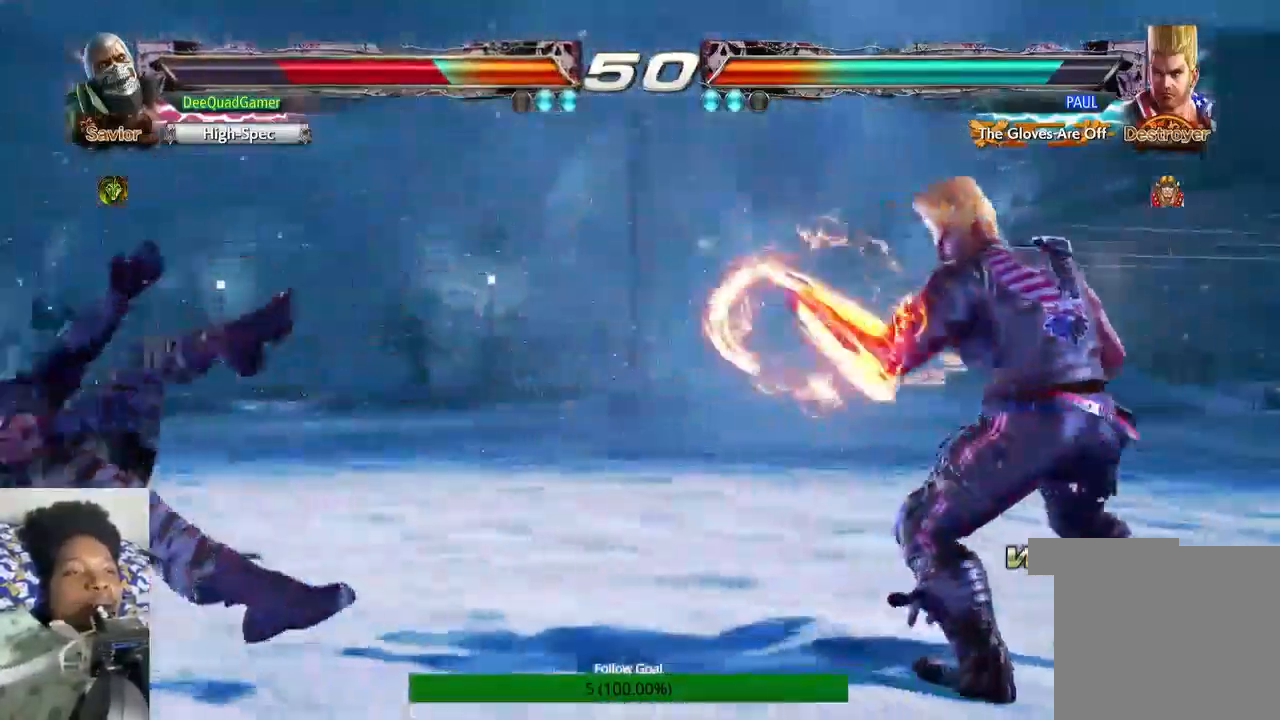
{"buttons": [], "left_stick": "left", "right_stick": "center", "events": []}
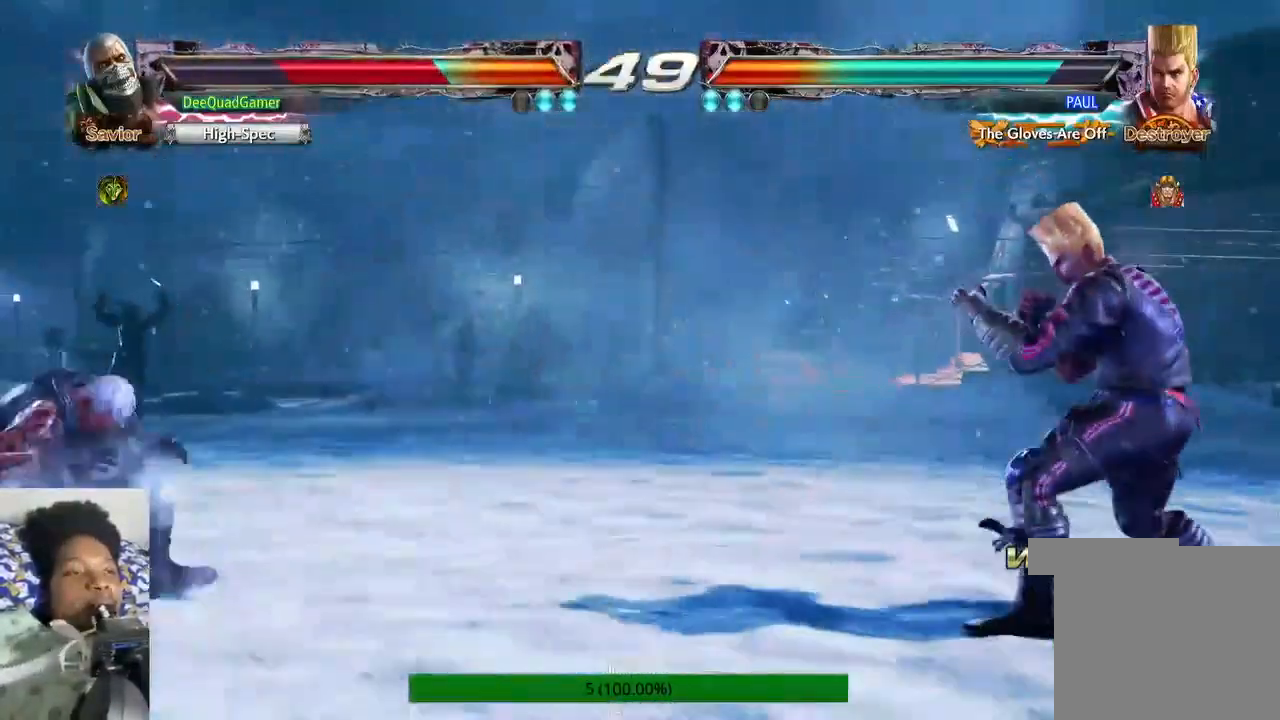
{"buttons": [], "left_stick": "left", "right_stick": "center", "events": []}
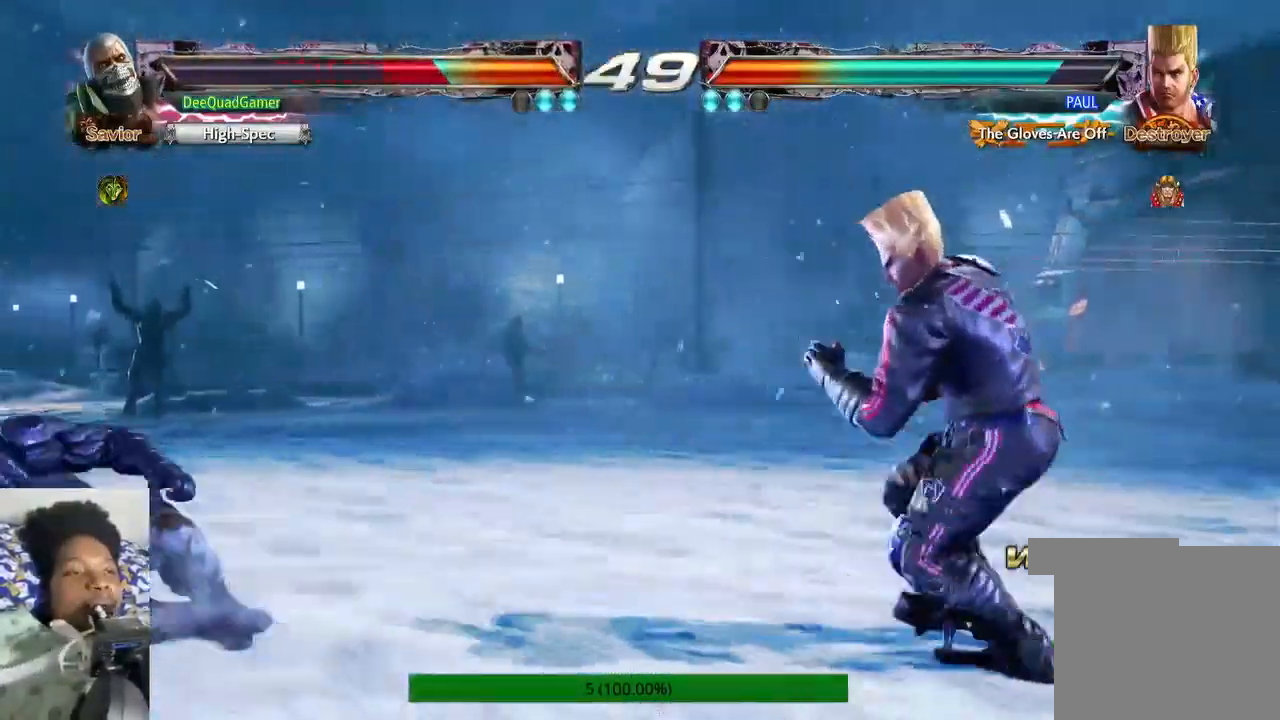
{"buttons": [], "left_stick": "left", "right_stick": "center", "events": [[67, "left_stick", "center"], [433, "left_stick", "left"]]}
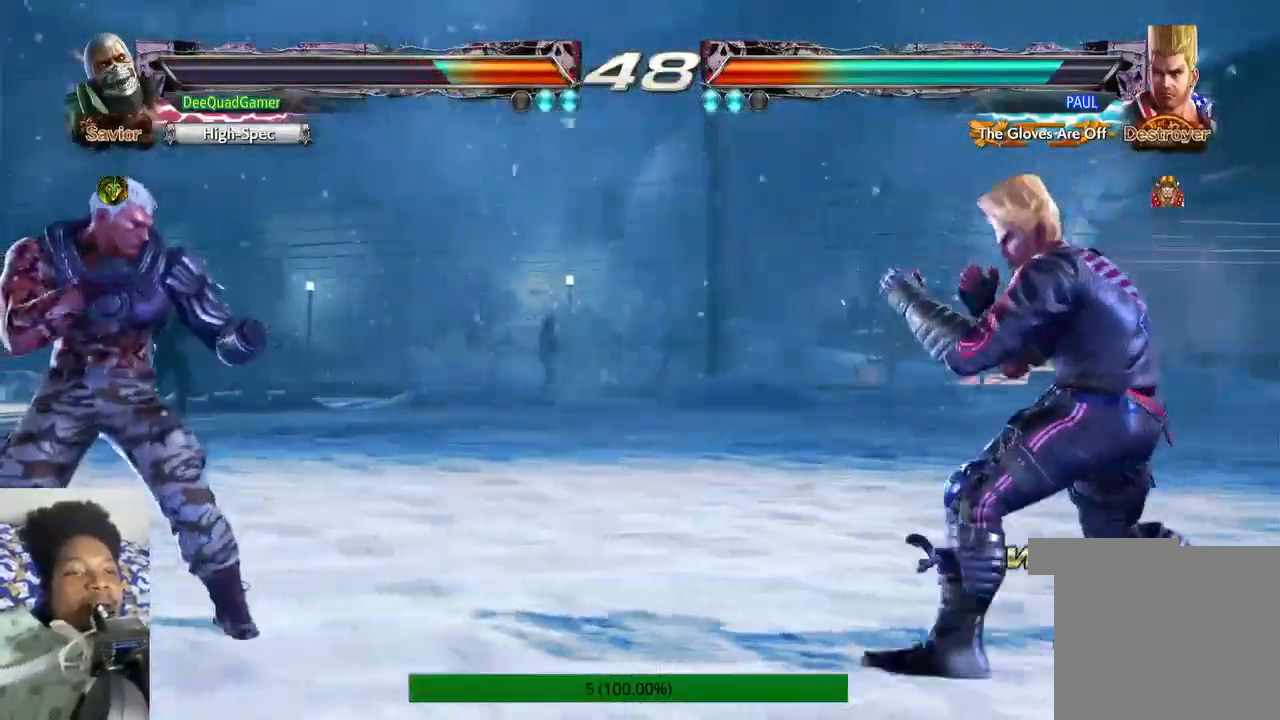
{"buttons": [], "left_stick": "center", "right_stick": "center", "events": [[400, "left_stick", "center"]]}
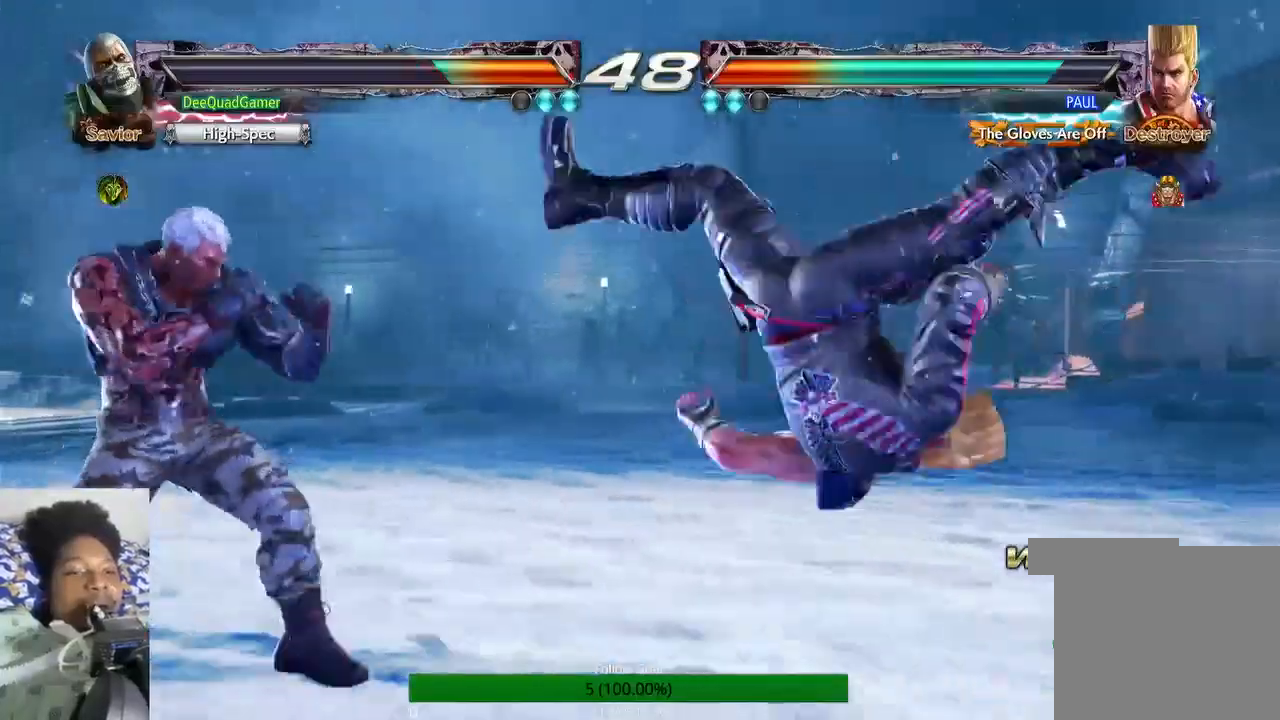
{"buttons": ["SQUARE"], "left_stick": "center", "right_stick": "center", "events": [[400, "SQUARE", "down"]]}
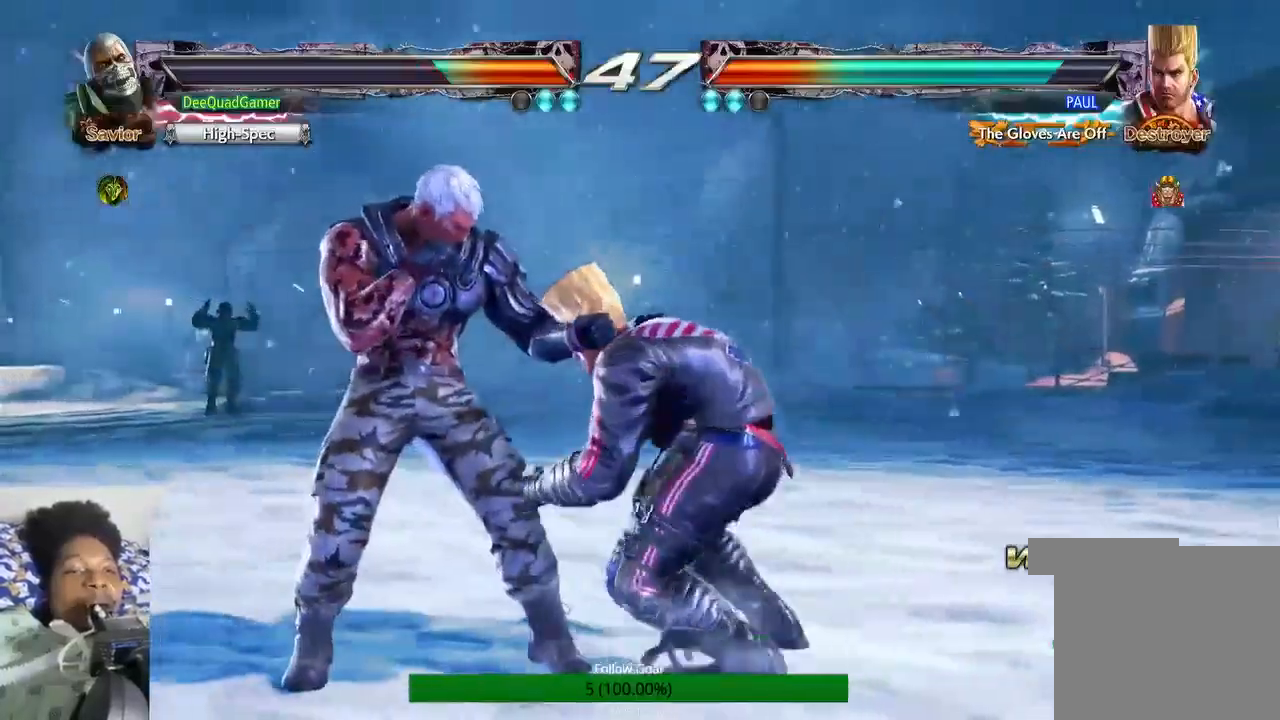
{"buttons": ["SQUARE"], "left_stick": "center", "right_stick": "center", "events": [[33, "CIRCLE", "down"], [33, "SQUARE", "up"], [133, "CIRCLE", "up"], [267, "TRIANGLE", "down"], [367, "TRIANGLE", "up"], [467, "SQUARE", "down"]]}